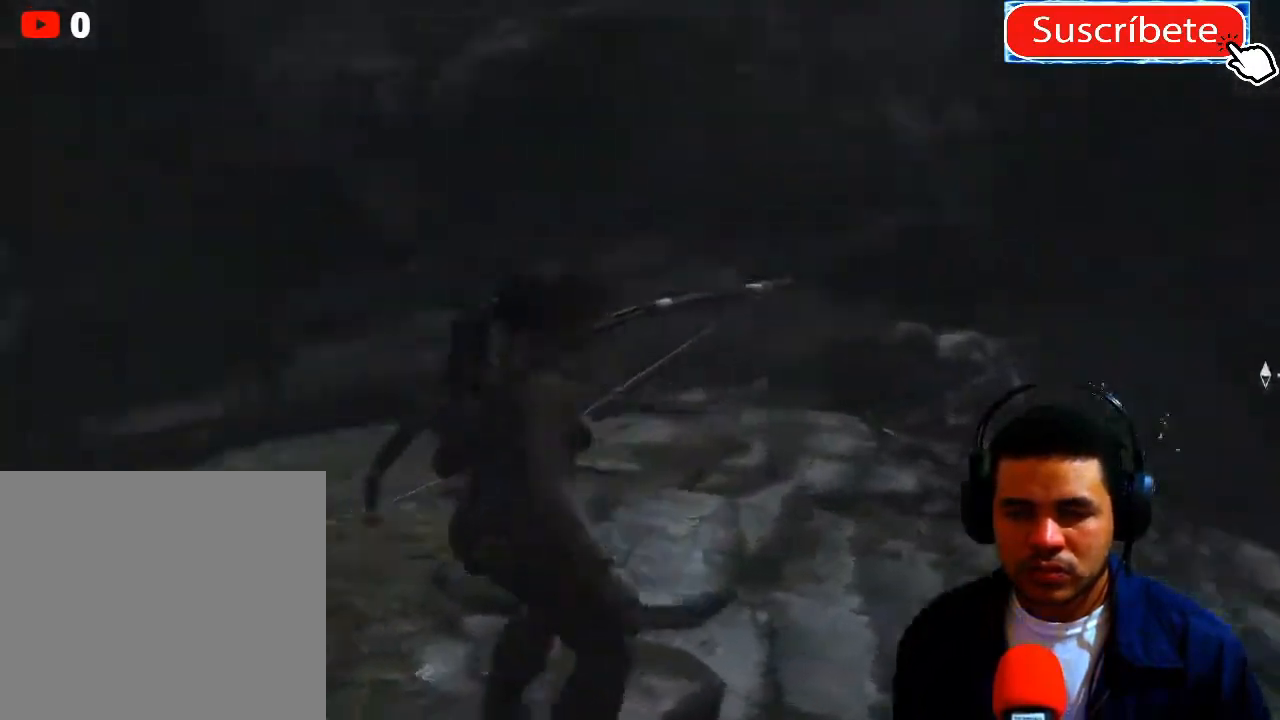
Gameplay with a controller (Xbox layout); each line is a JSON object with the inputs held at the frame after it. "events" lists button and stick changes between this image and that frame as [ms after this image, input, new state], when the widget could be followed in between. Not read: R3.
{"buttons": [], "left_stick": "center", "right_stick": "center", "events": [[184, "right_stick", "center"]]}
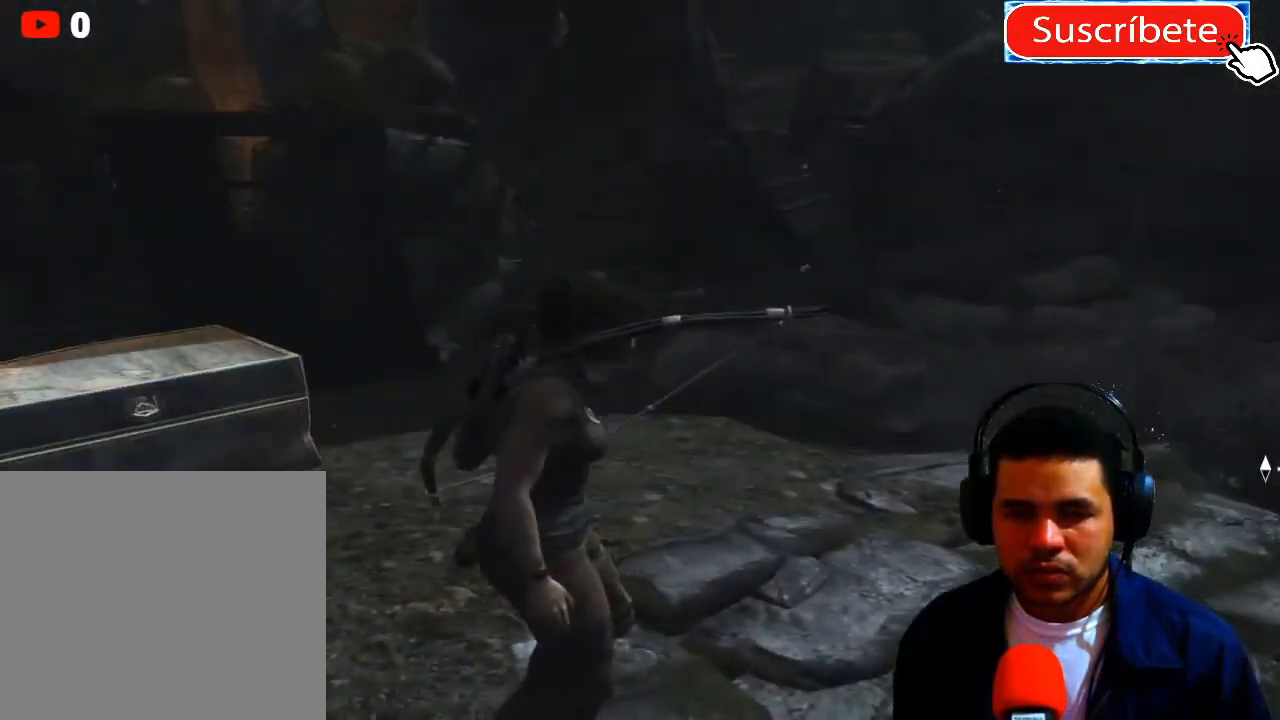
{"buttons": [], "left_stick": "up", "right_stick": "left", "events": [[183, "left_stick", "up-left"], [183, "right_stick", "left"], [500, "left_stick", "up"]]}
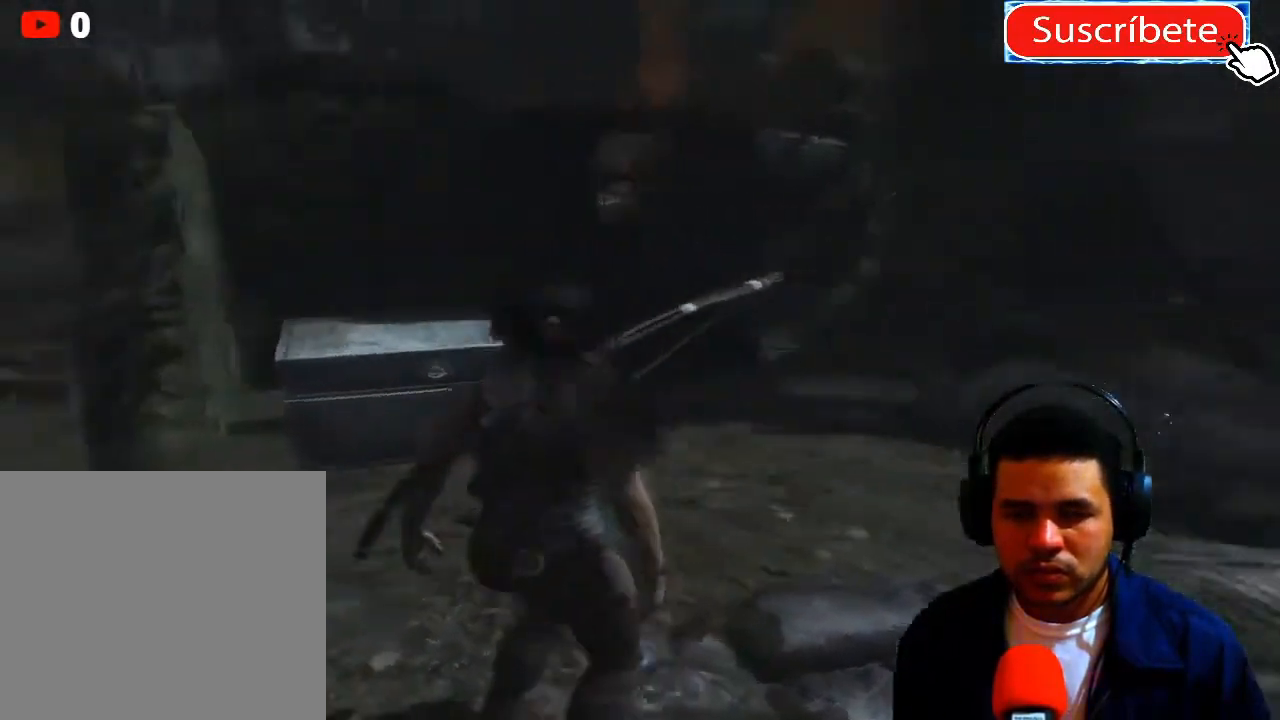
{"buttons": [], "left_stick": "up", "right_stick": "center", "events": [[100, "right_stick", "center"]]}
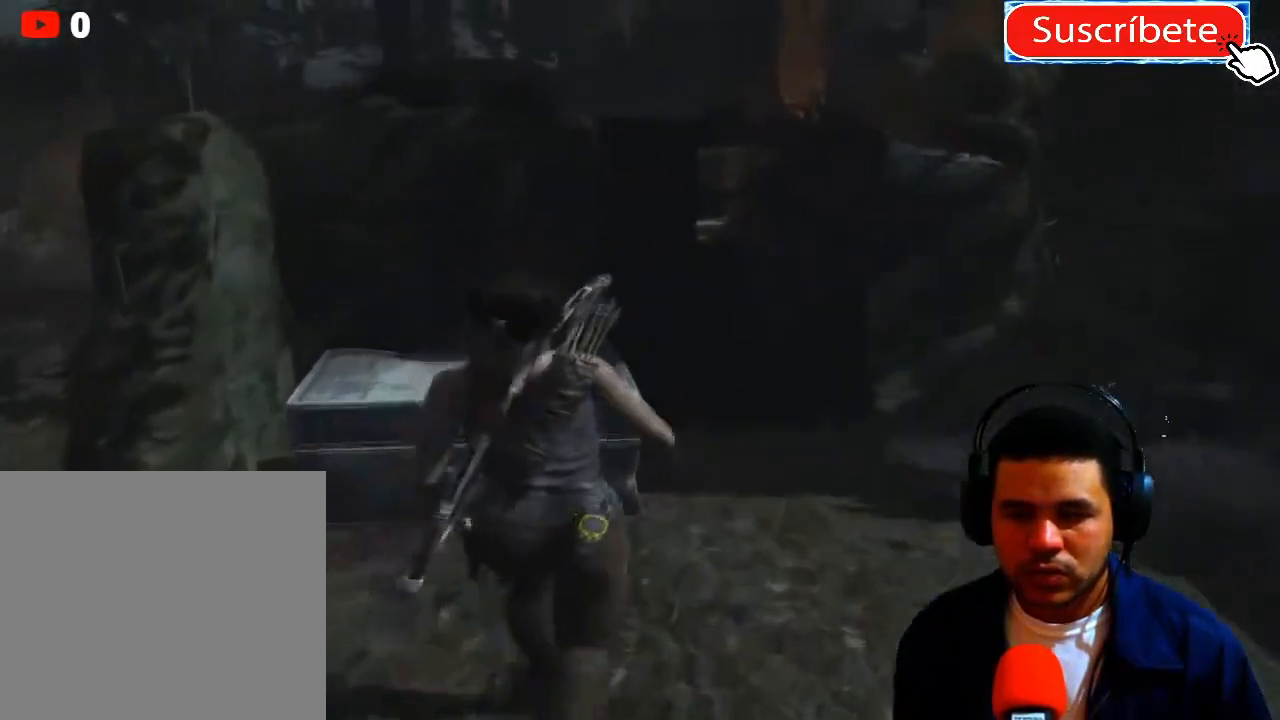
{"buttons": ["X"], "left_stick": "up", "right_stick": "center", "events": [[50, "X", "down"], [183, "X", "up"], [267, "X", "down"], [350, "X", "up"], [484, "X", "down"]]}
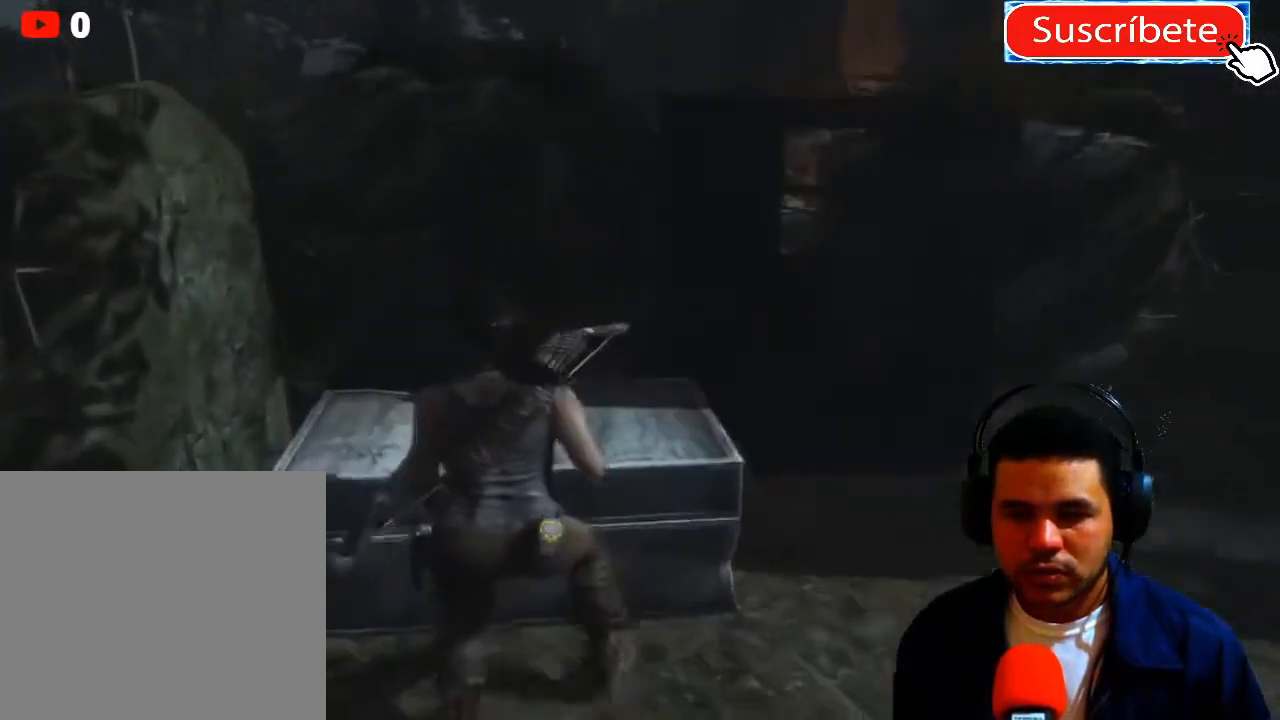
{"buttons": [], "left_stick": "center", "right_stick": "center", "events": [[50, "X", "up"], [100, "left_stick", "center"], [150, "X", "down"], [284, "X", "up"], [367, "X", "down"], [467, "X", "up"]]}
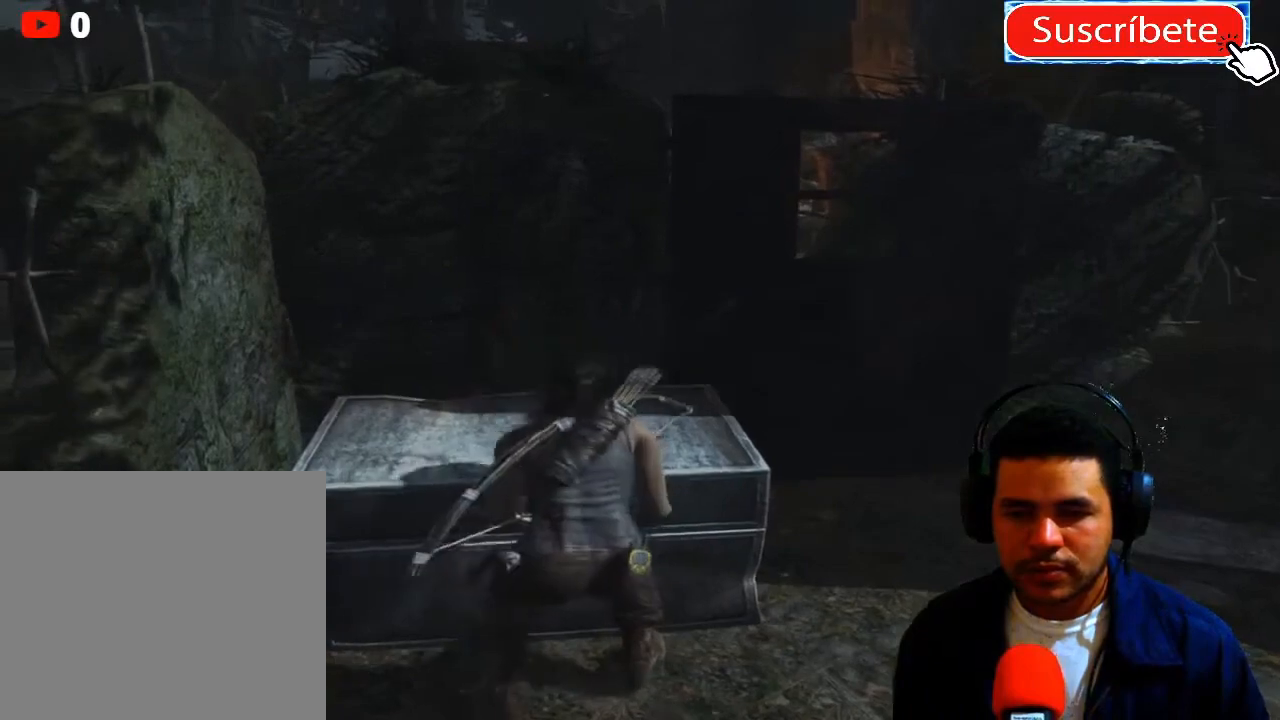
{"buttons": ["X"], "left_stick": "center", "right_stick": "center", "events": [[33, "X", "down"], [183, "X", "up"], [250, "X", "down"], [383, "X", "up"], [450, "X", "down"]]}
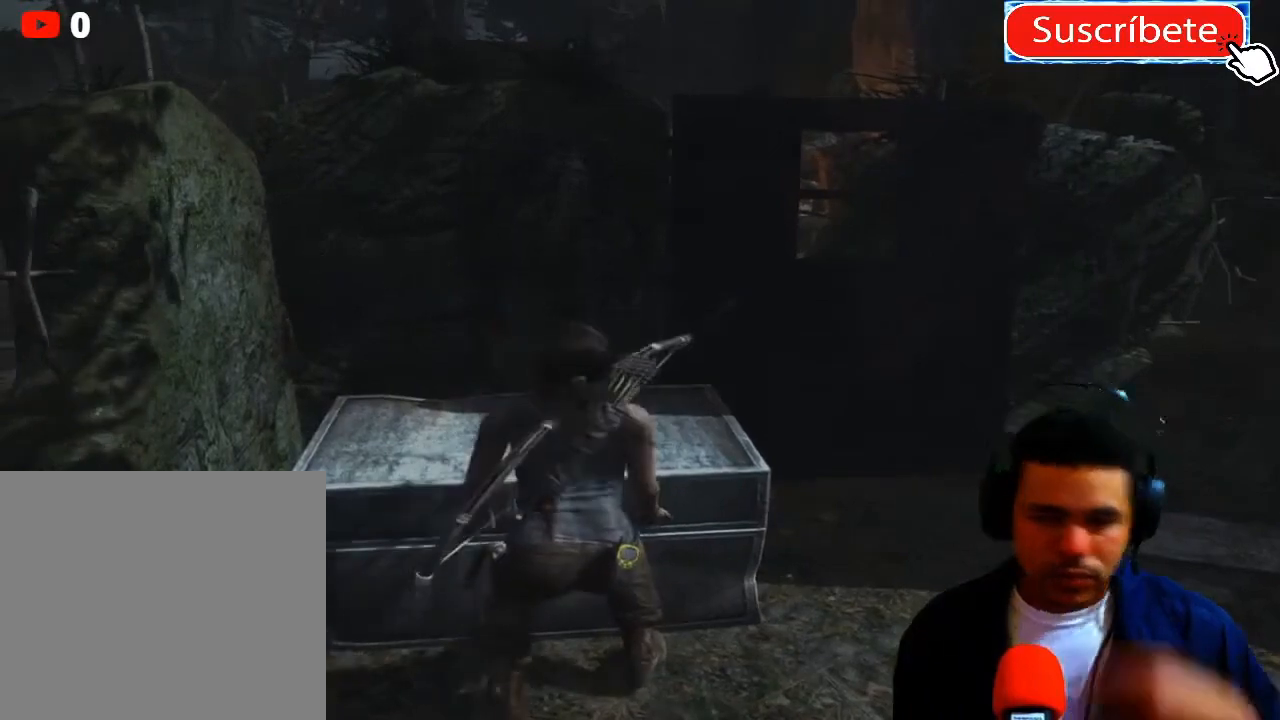
{"buttons": [], "left_stick": "center", "right_stick": "center", "events": [[84, "X", "up"], [150, "X", "down"], [267, "X", "up"], [334, "X", "down"], [467, "X", "up"]]}
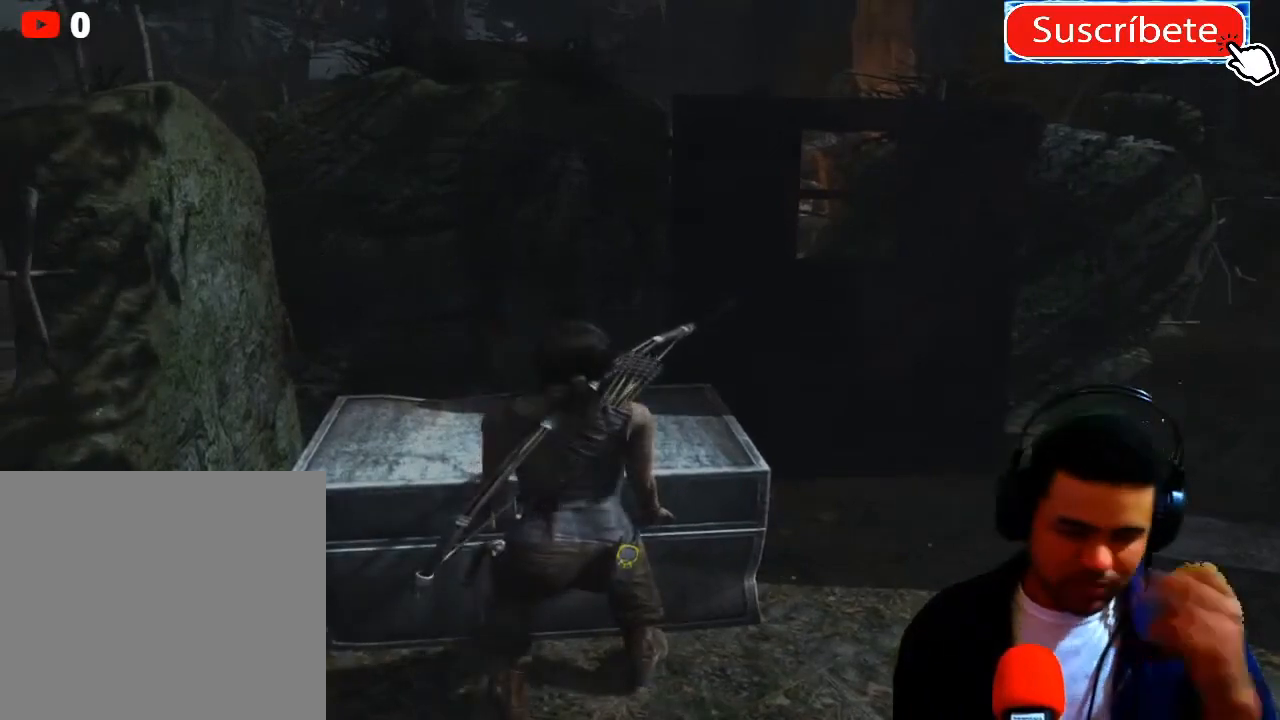
{"buttons": ["X"], "left_stick": "center", "right_stick": "center", "events": [[33, "X", "down"], [150, "X", "up"], [250, "X", "down"], [383, "X", "up"], [434, "X", "down"]]}
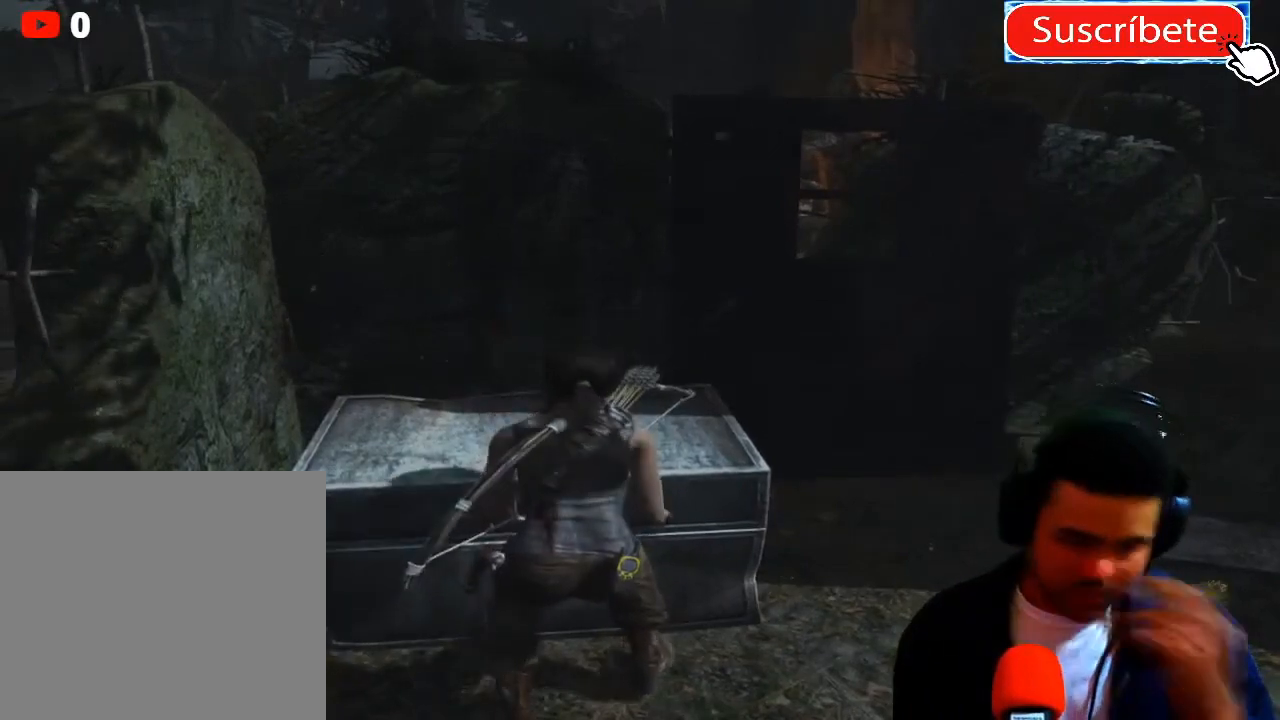
{"buttons": [], "left_stick": "center", "right_stick": "center", "events": [[84, "X", "up"], [150, "X", "down"], [267, "X", "up"], [367, "X", "down"], [467, "X", "up"]]}
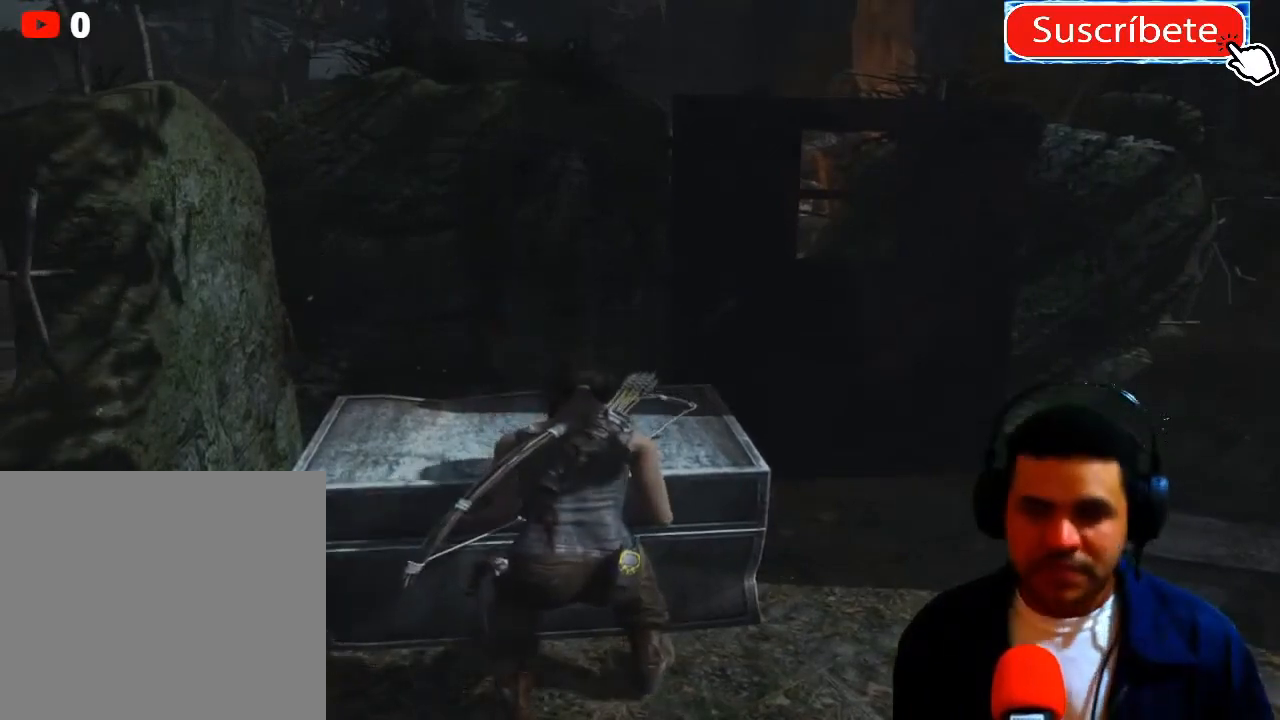
{"buttons": [], "left_stick": "center", "right_stick": "center", "events": []}
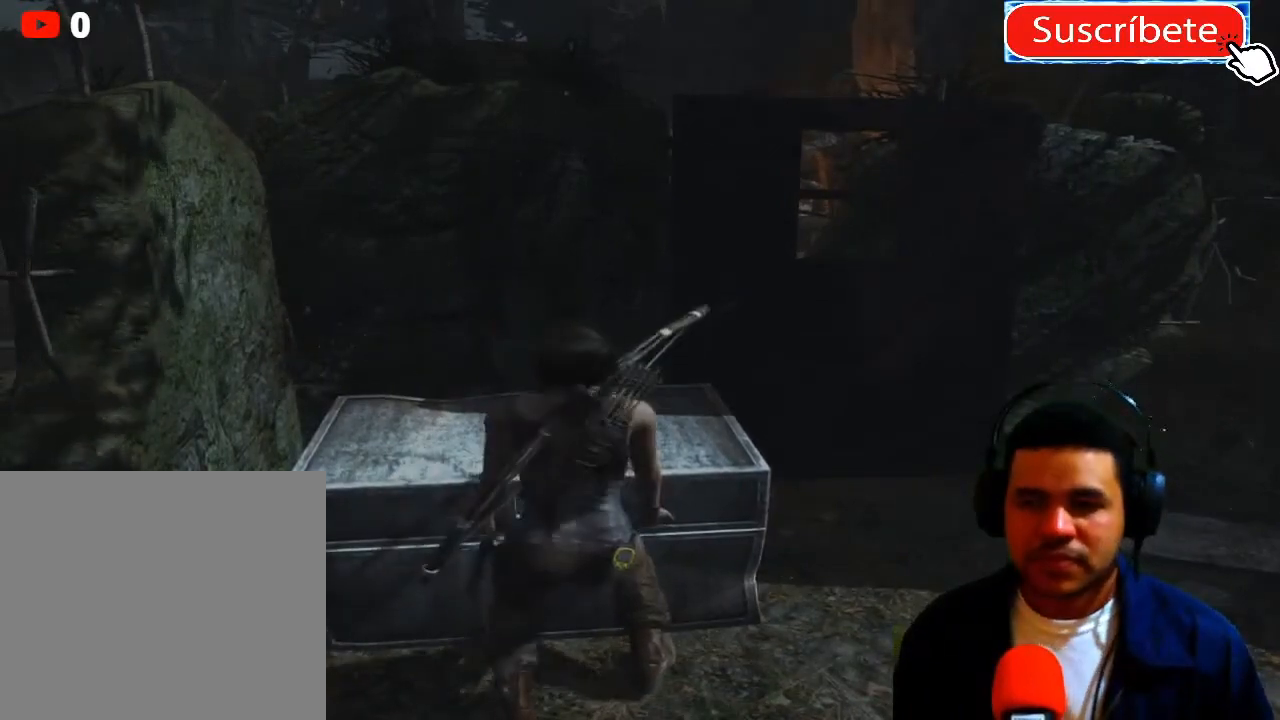
{"buttons": [], "left_stick": "down-left", "right_stick": "center", "events": [[484, "left_stick", "down-left"]]}
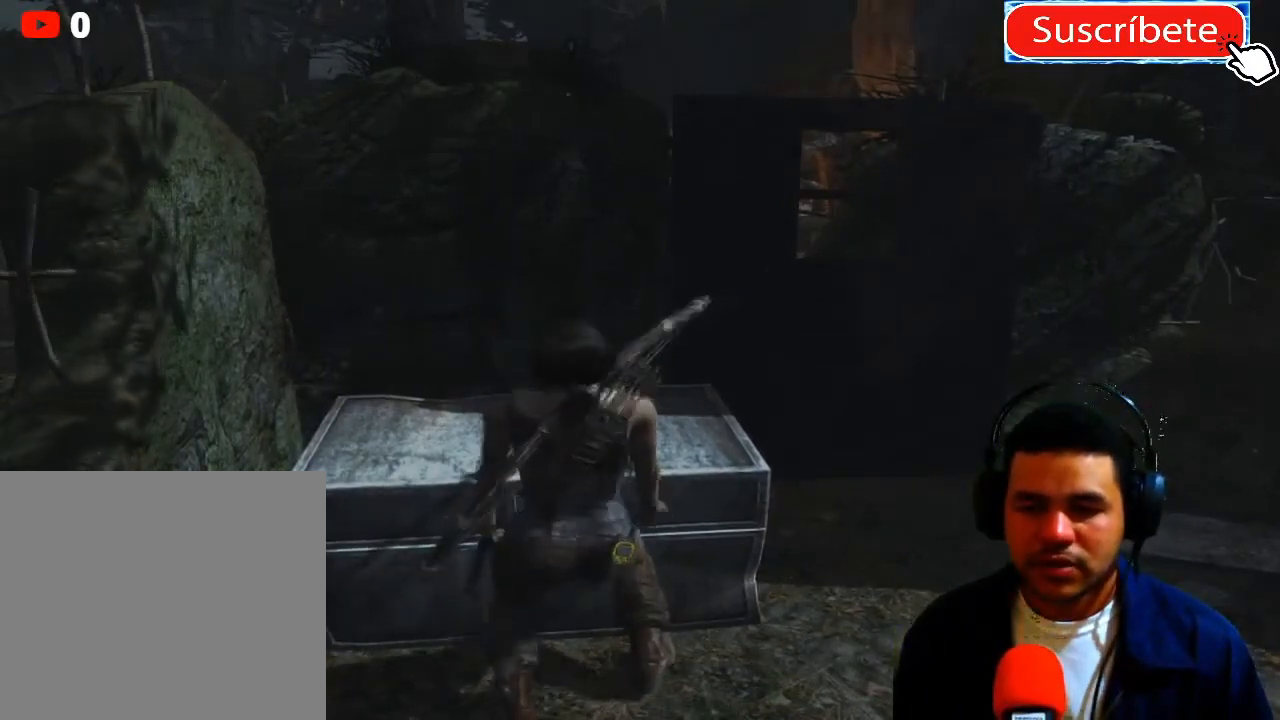
{"buttons": [], "left_stick": "center", "right_stick": "right", "events": [[217, "left_stick", "down"], [333, "right_stick", "right"], [434, "left_stick", "center"]]}
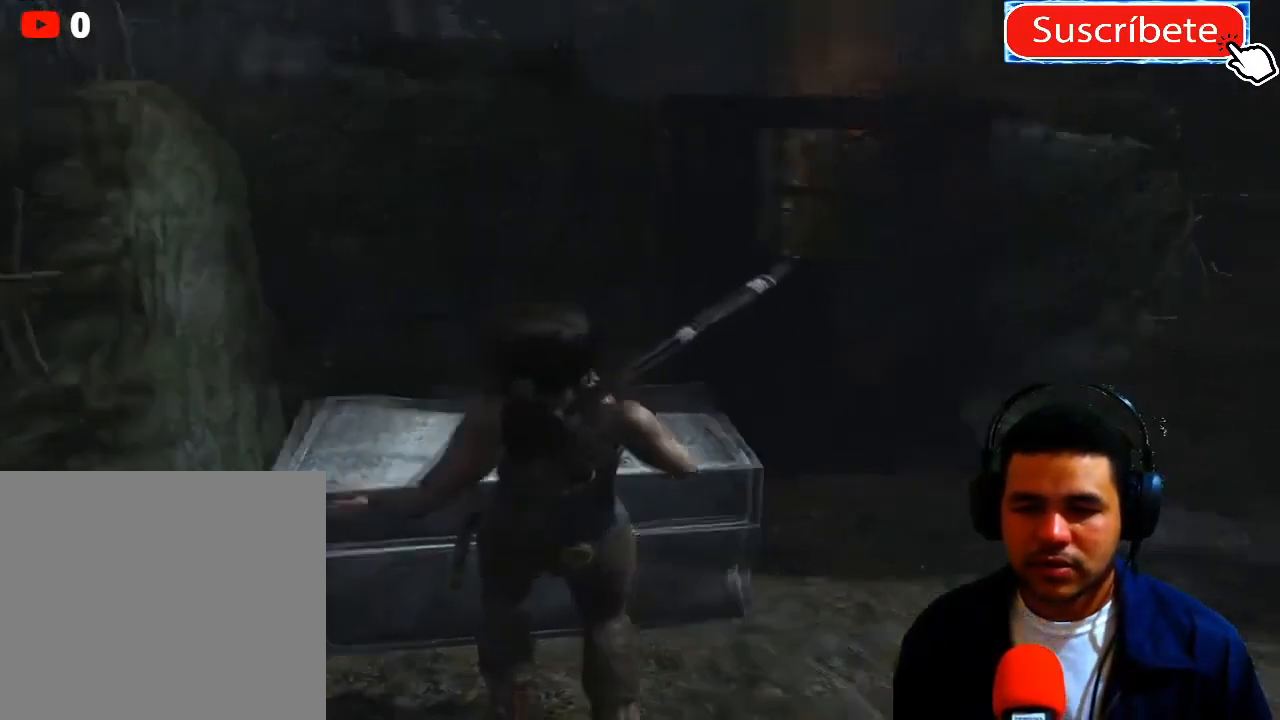
{"buttons": [], "left_stick": "center", "right_stick": "center", "events": [[317, "right_stick", "center"]]}
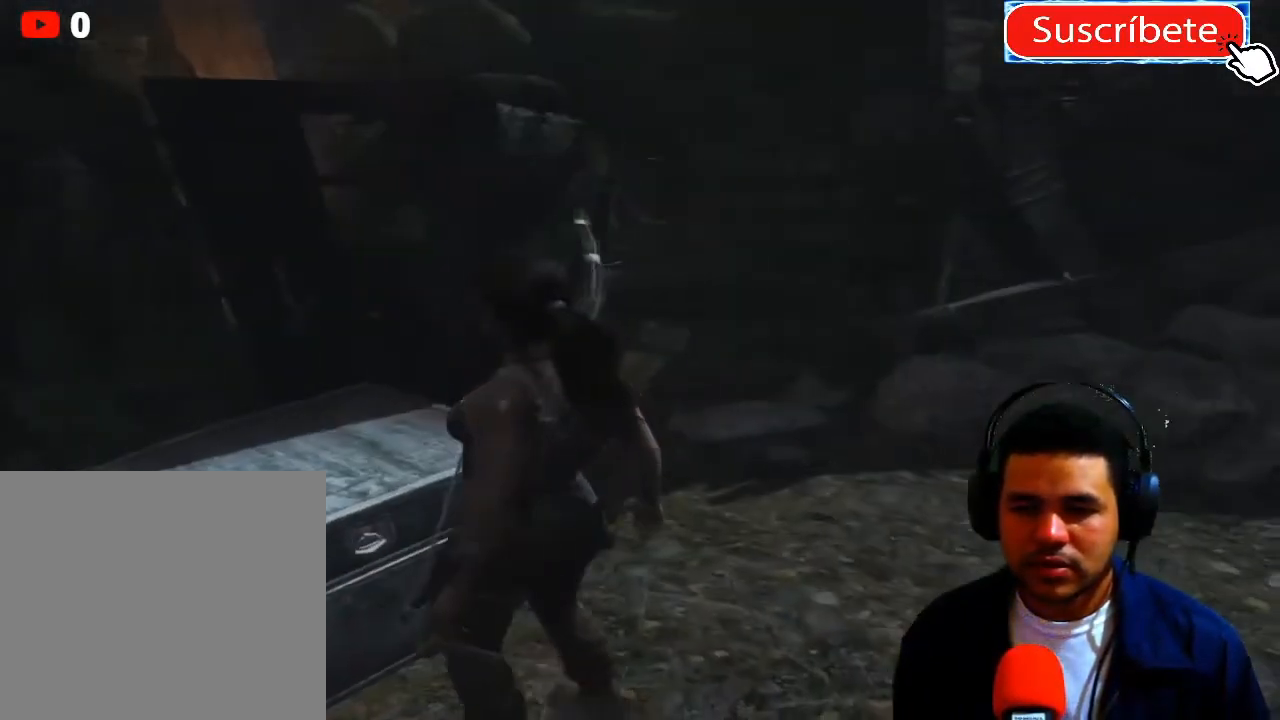
{"buttons": [], "left_stick": "up", "right_stick": "left", "events": [[350, "left_stick", "up"], [484, "right_stick", "left"]]}
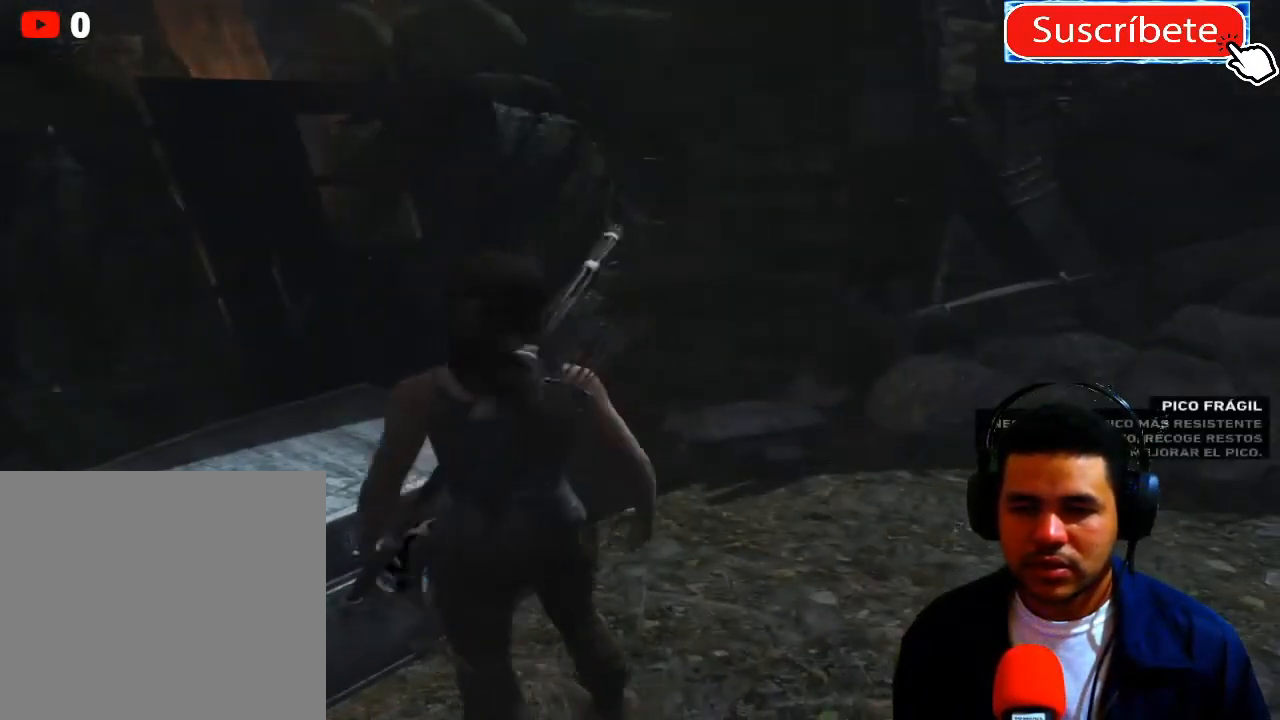
{"buttons": [], "left_stick": "center", "right_stick": "center", "events": [[50, "left_stick", "center"], [217, "right_stick", "center"]]}
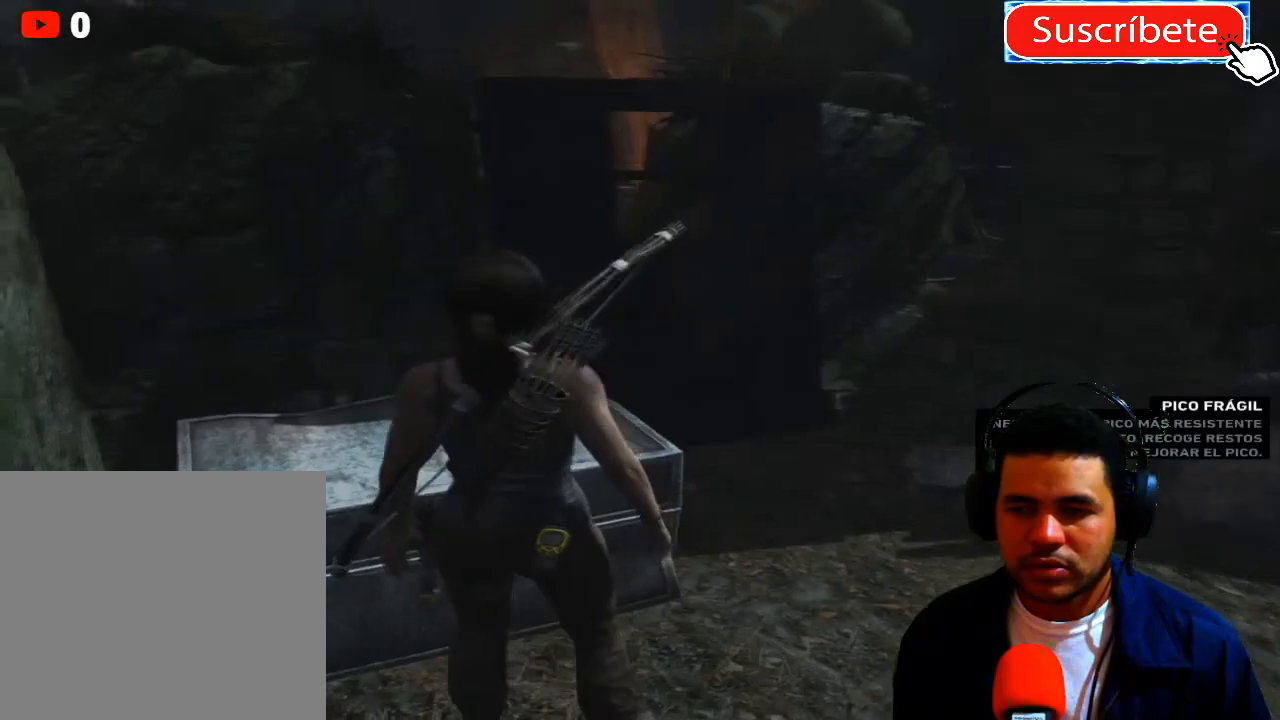
{"buttons": [], "left_stick": "center", "right_stick": "center", "events": []}
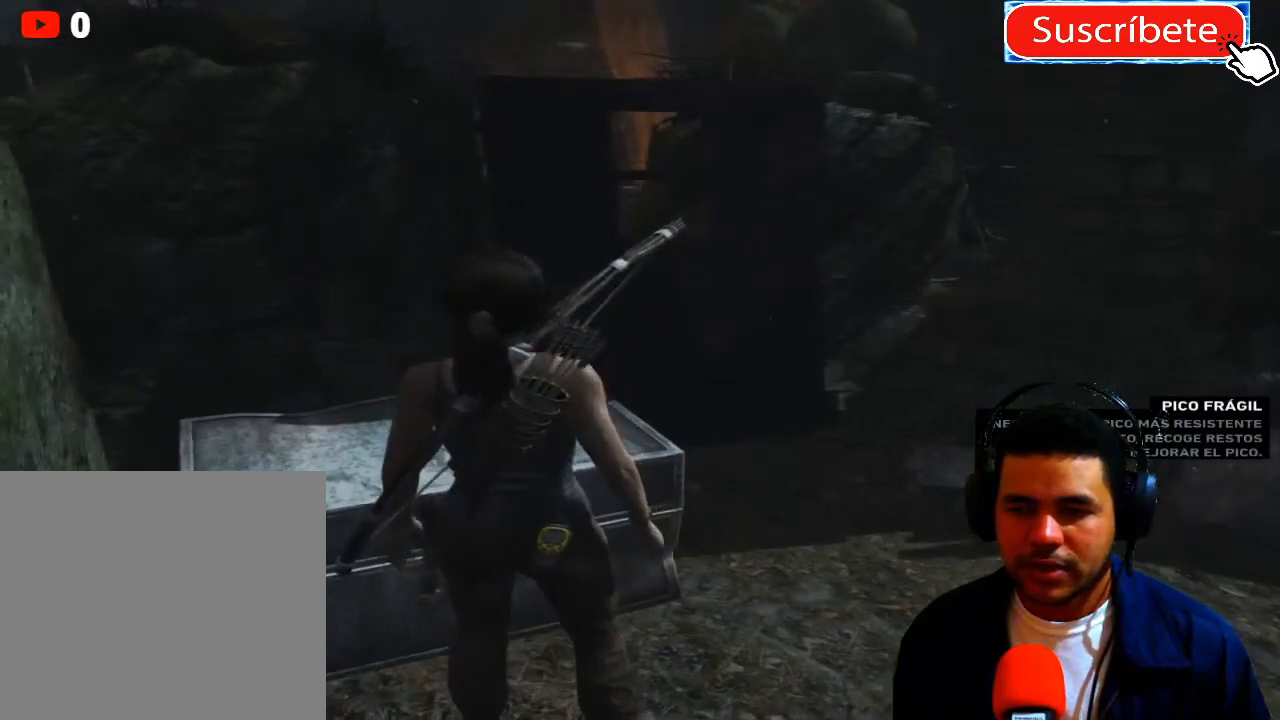
{"buttons": [], "left_stick": "up-right", "right_stick": "center", "events": [[34, "left_stick", "right"], [150, "right_stick", "right"], [434, "right_stick", "center"], [467, "left_stick", "up-right"]]}
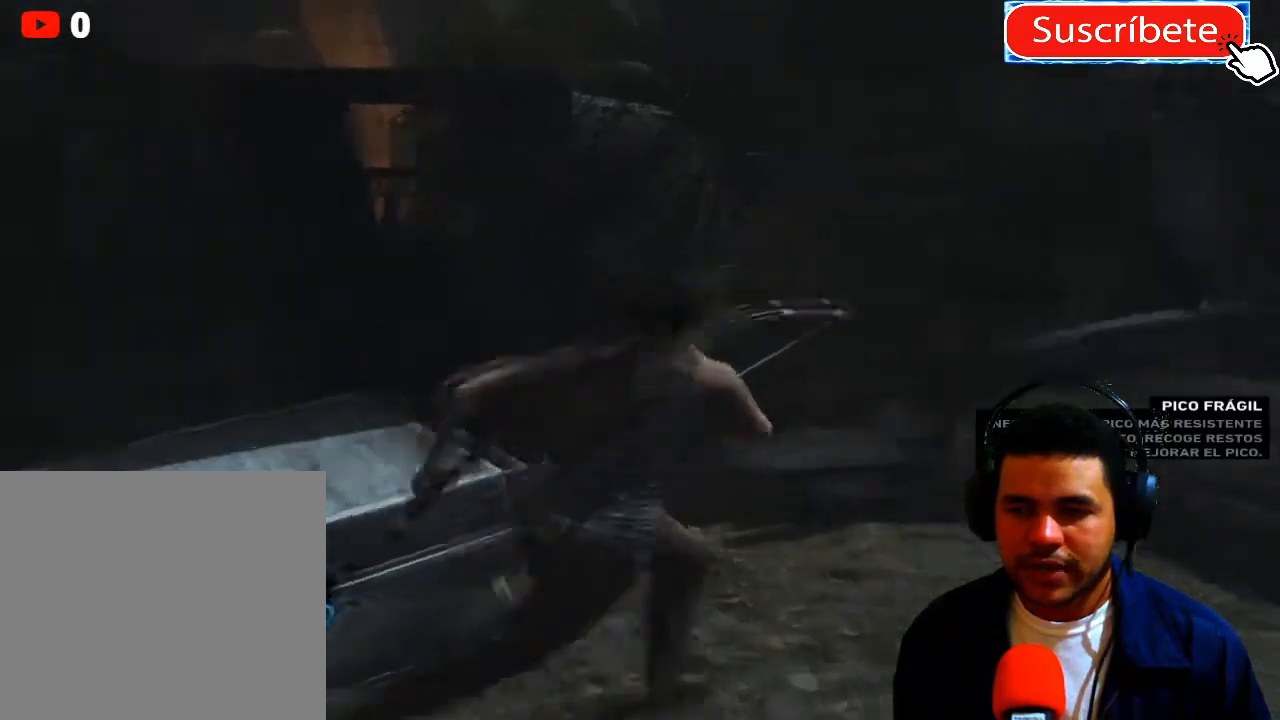
{"buttons": [], "left_stick": "center", "right_stick": "right", "events": [[150, "left_stick", "up"], [350, "right_stick", "right"], [367, "left_stick", "up-right"], [467, "left_stick", "center"]]}
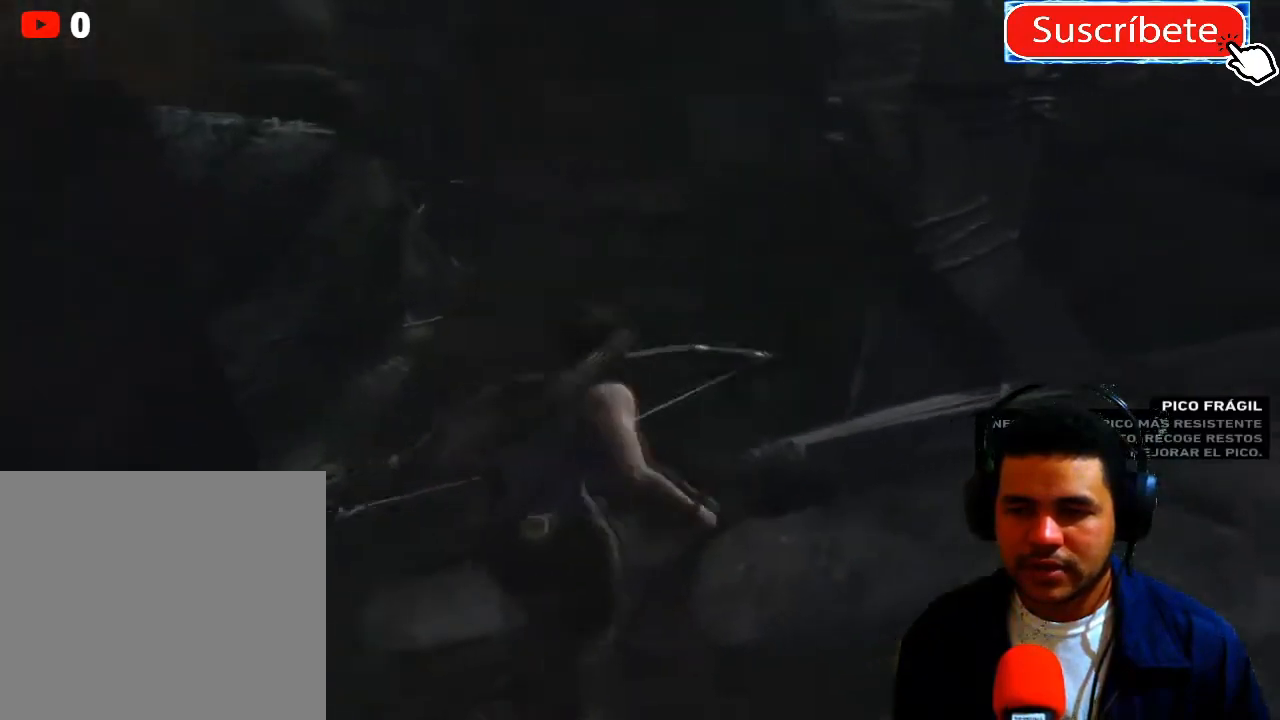
{"buttons": [], "left_stick": "up-right", "right_stick": "right", "events": [[167, "left_stick", "right"], [484, "left_stick", "up-right"]]}
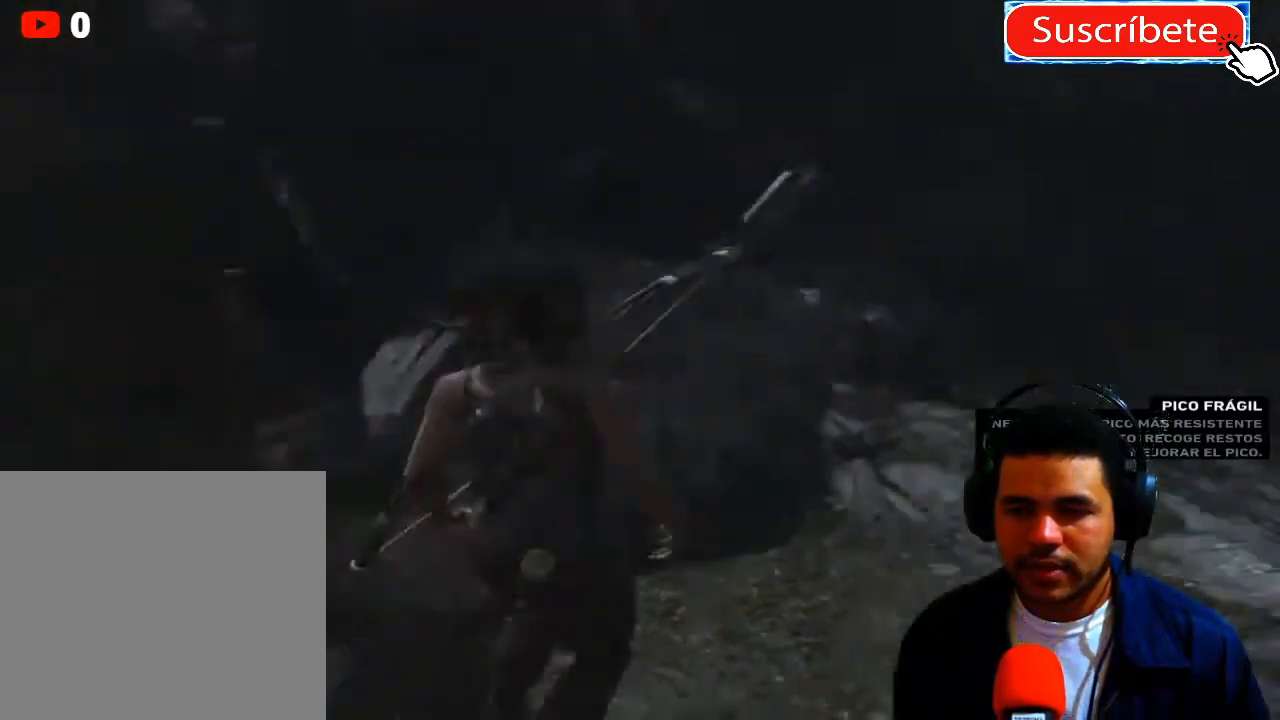
{"buttons": [], "left_stick": "up-right", "right_stick": "center", "events": [[267, "right_stick", "center"]]}
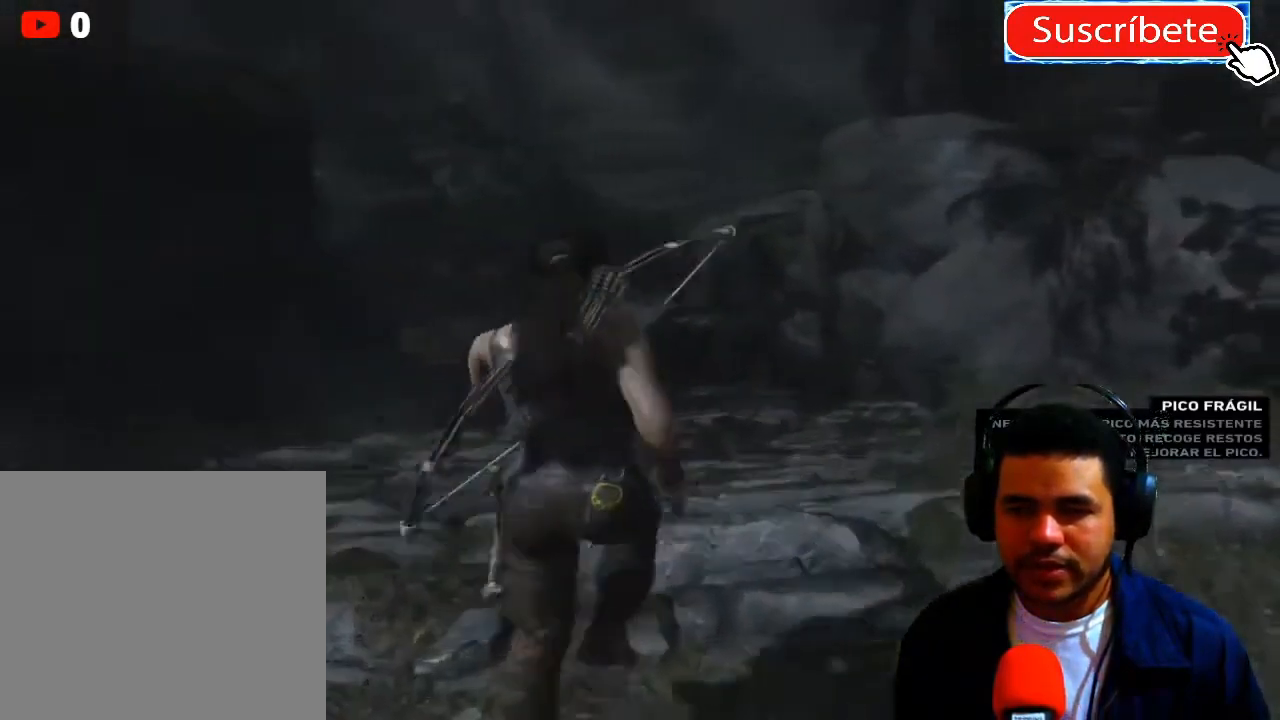
{"buttons": [], "left_stick": "up", "right_stick": "center", "events": [[117, "left_stick", "up"]]}
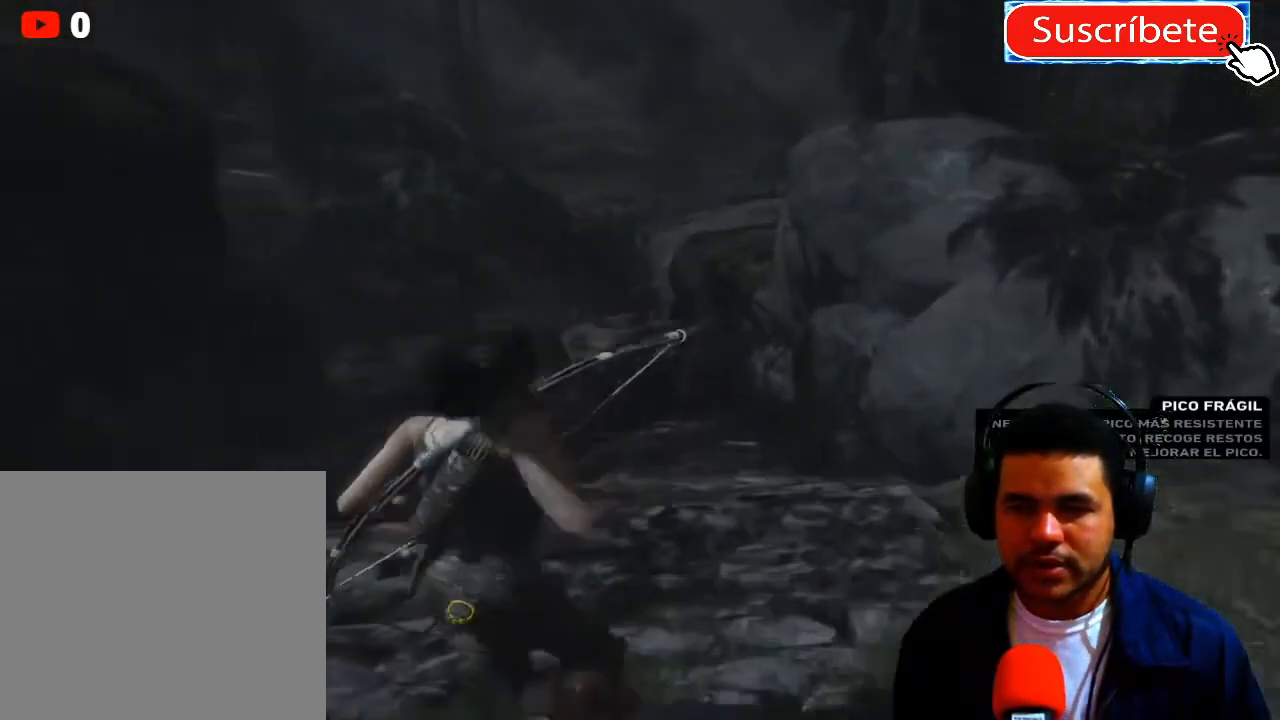
{"buttons": [], "left_stick": "up", "right_stick": "center", "events": []}
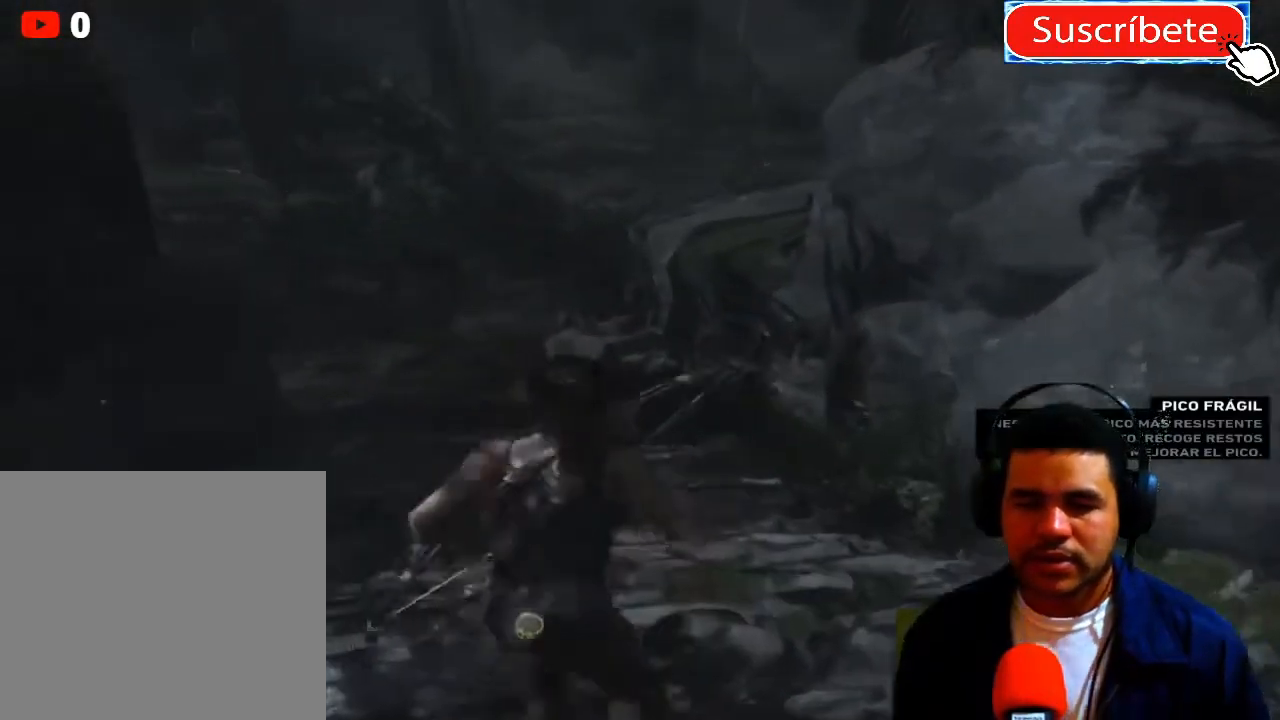
{"buttons": [], "left_stick": "up", "right_stick": "left", "events": [[384, "right_stick", "left"]]}
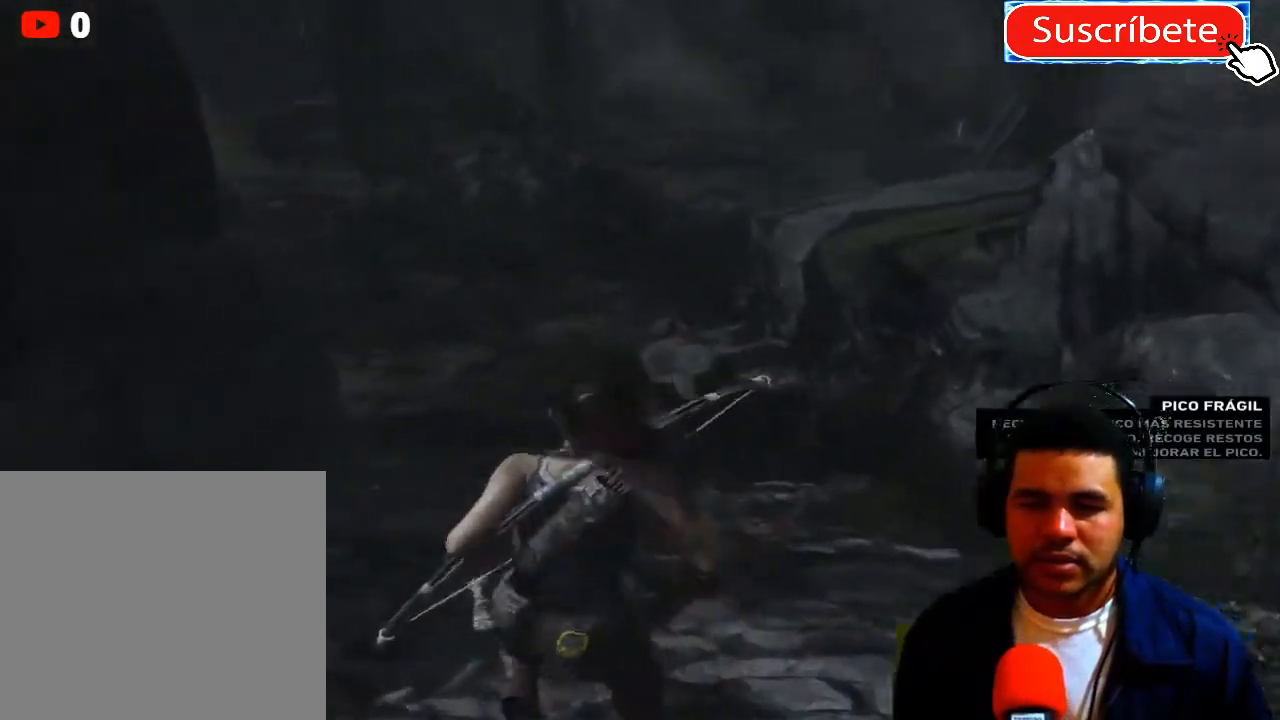
{"buttons": [], "left_stick": "up", "right_stick": "center", "events": [[16, "right_stick", "center"]]}
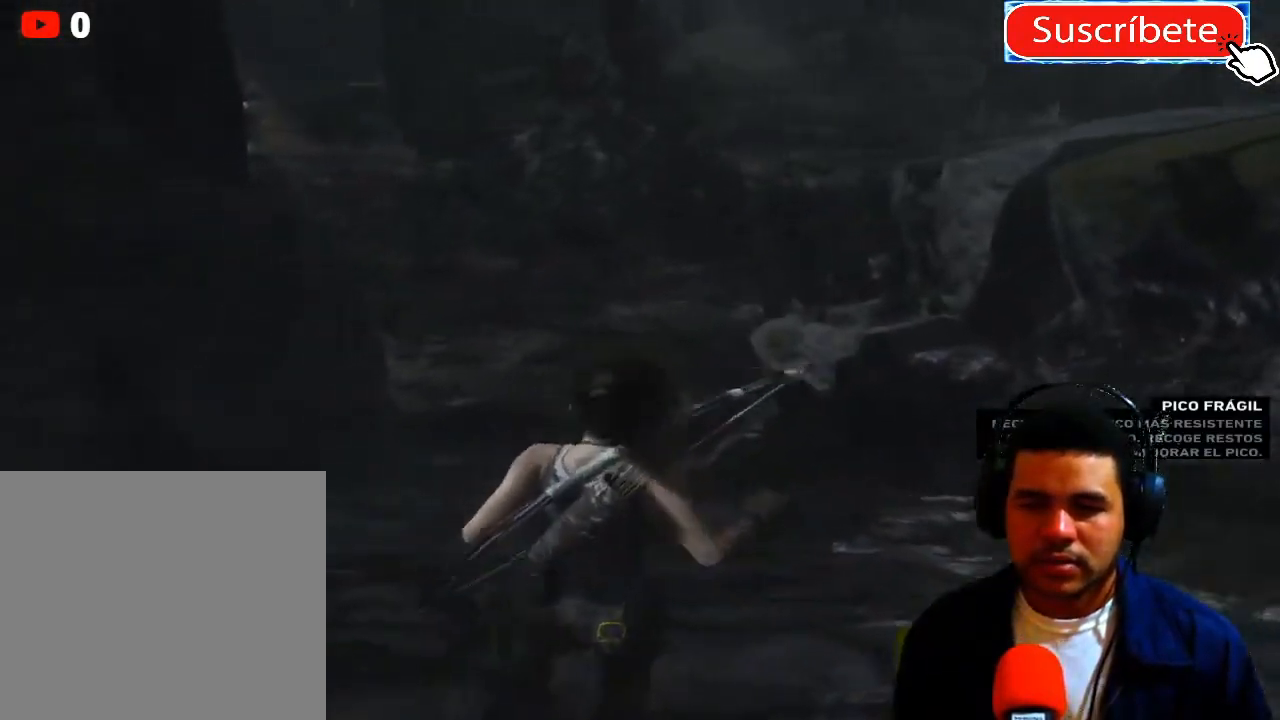
{"buttons": [], "left_stick": "up", "right_stick": "center", "events": []}
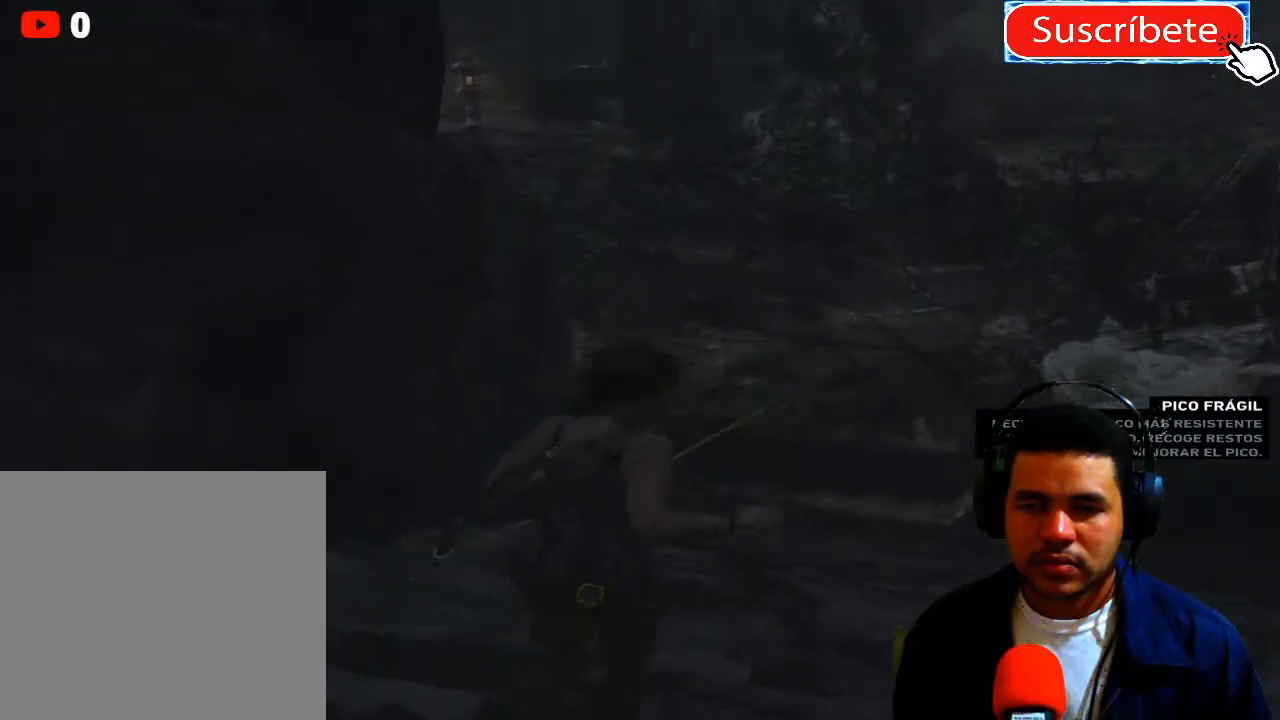
{"buttons": [], "left_stick": "up", "right_stick": "center", "events": []}
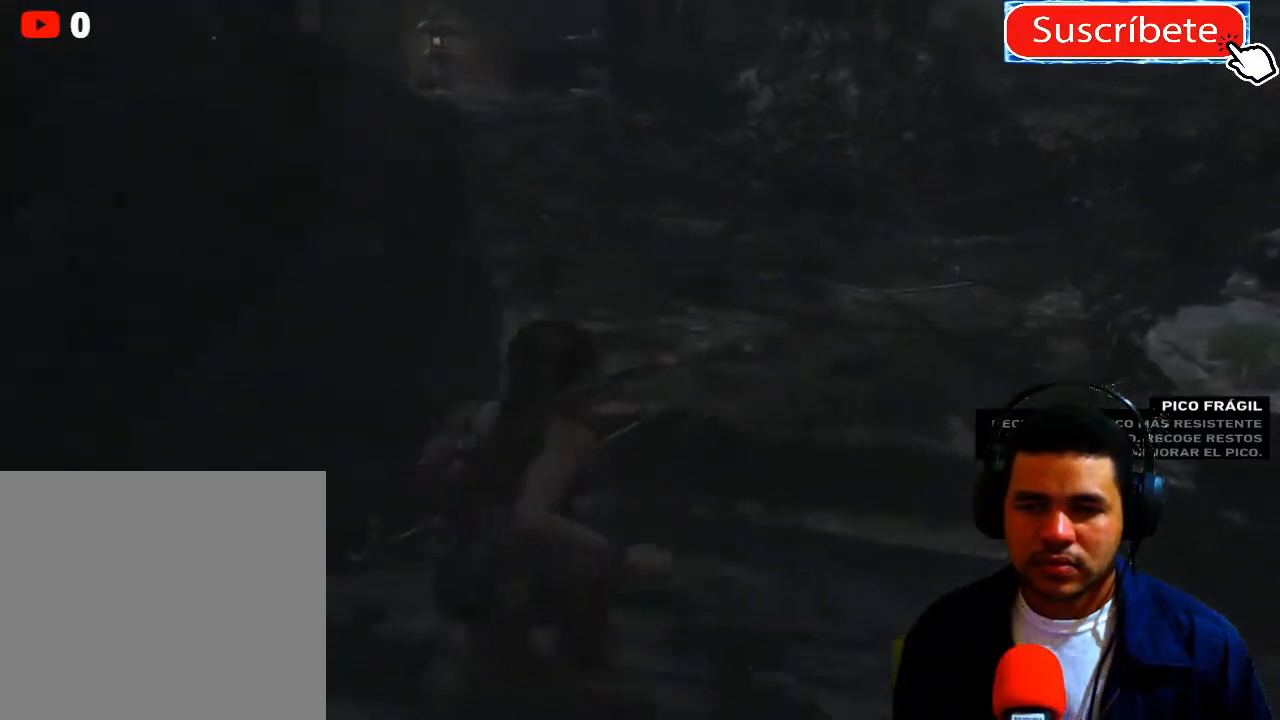
{"buttons": [], "left_stick": "up", "right_stick": "center", "events": [[134, "L1", "down"], [284, "L1", "up"]]}
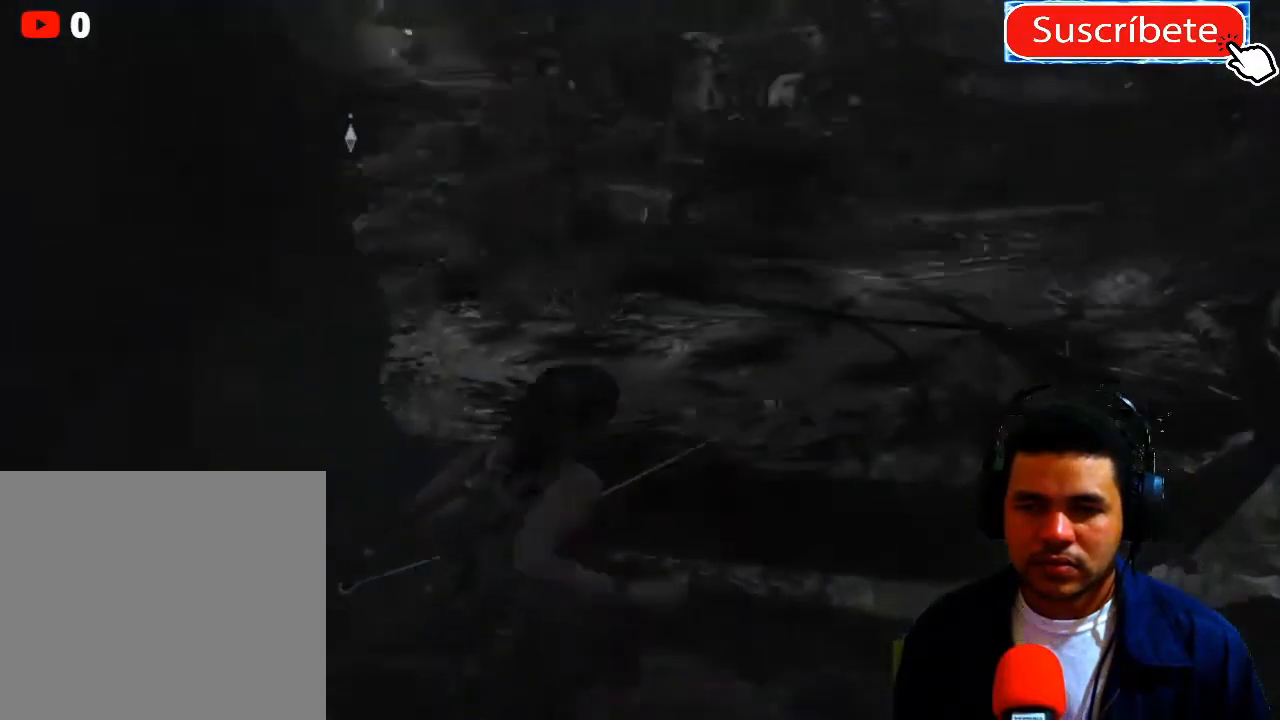
{"buttons": [], "left_stick": "up", "right_stick": "center", "events": []}
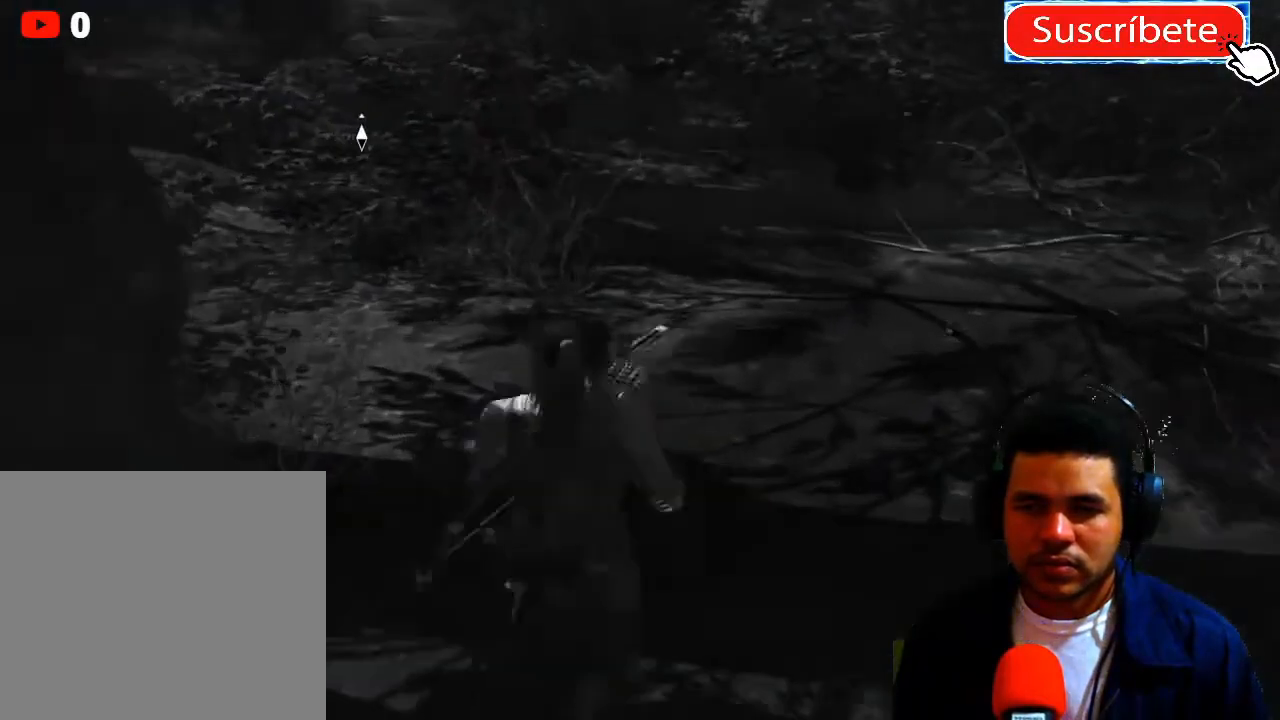
{"buttons": [], "left_stick": "up-right", "right_stick": "up-left", "events": [[350, "right_stick", "up-left"], [450, "left_stick", "up-right"]]}
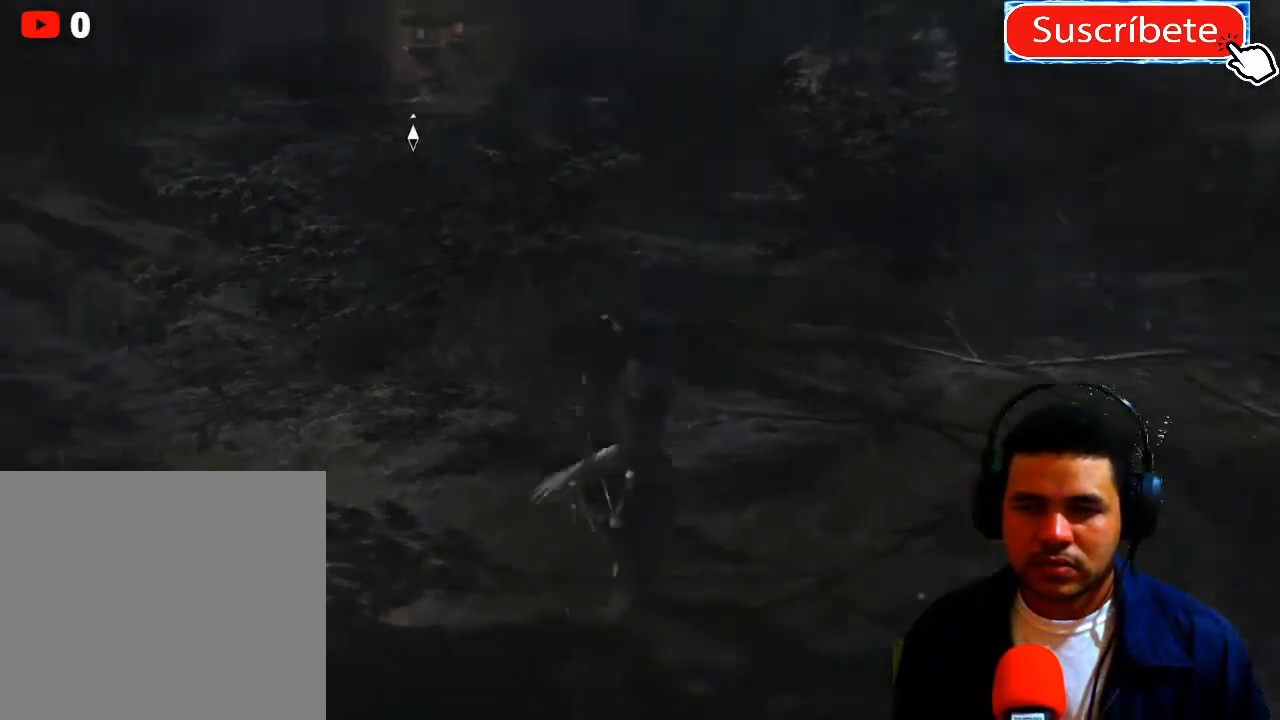
{"buttons": [], "left_stick": "up-right", "right_stick": "center", "events": [[284, "right_stick", "center"]]}